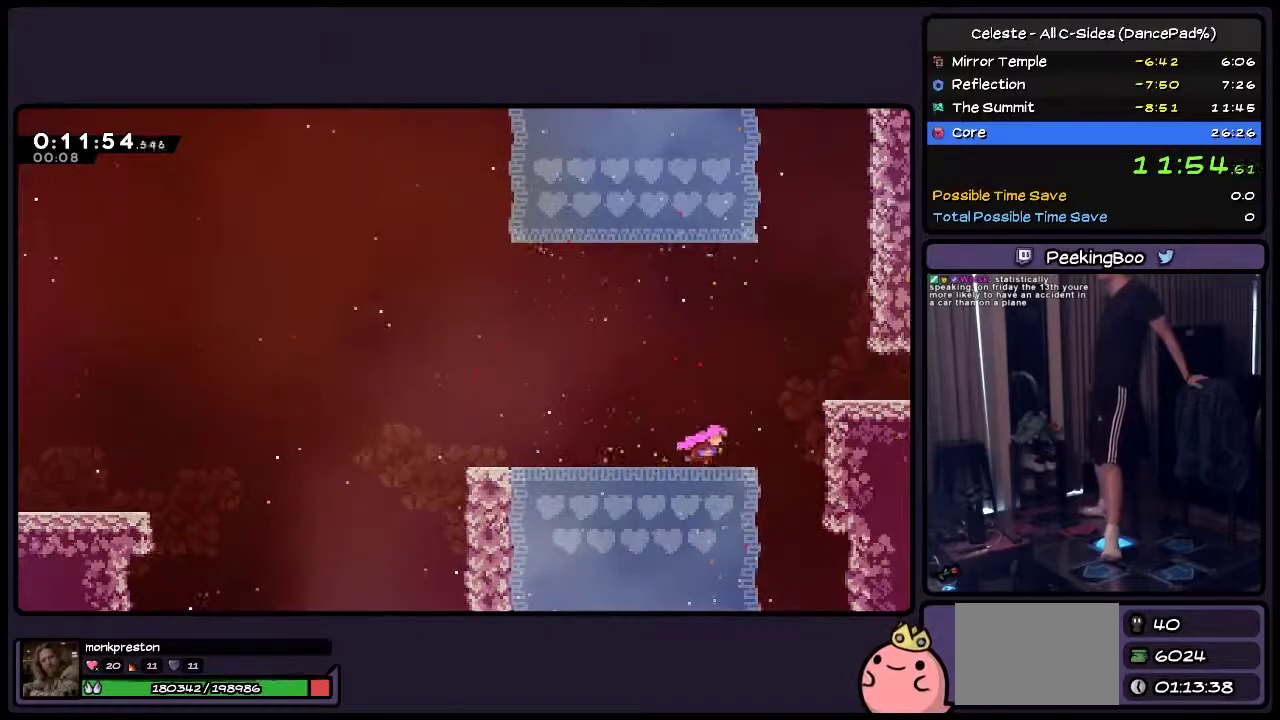
Gameplay with a controller (PlayStation layout); each line is a JSON object with the inputs held at the frame after it. "events" lists button and stick changes between this image and that frame as [ms after this image, input, new state], when the widget could be followed in between. Not read: L3 R3.
{"buttons": ["CROSS", "DPAD_RIGHT"], "events": [[117, "CROSS", "down"]]}
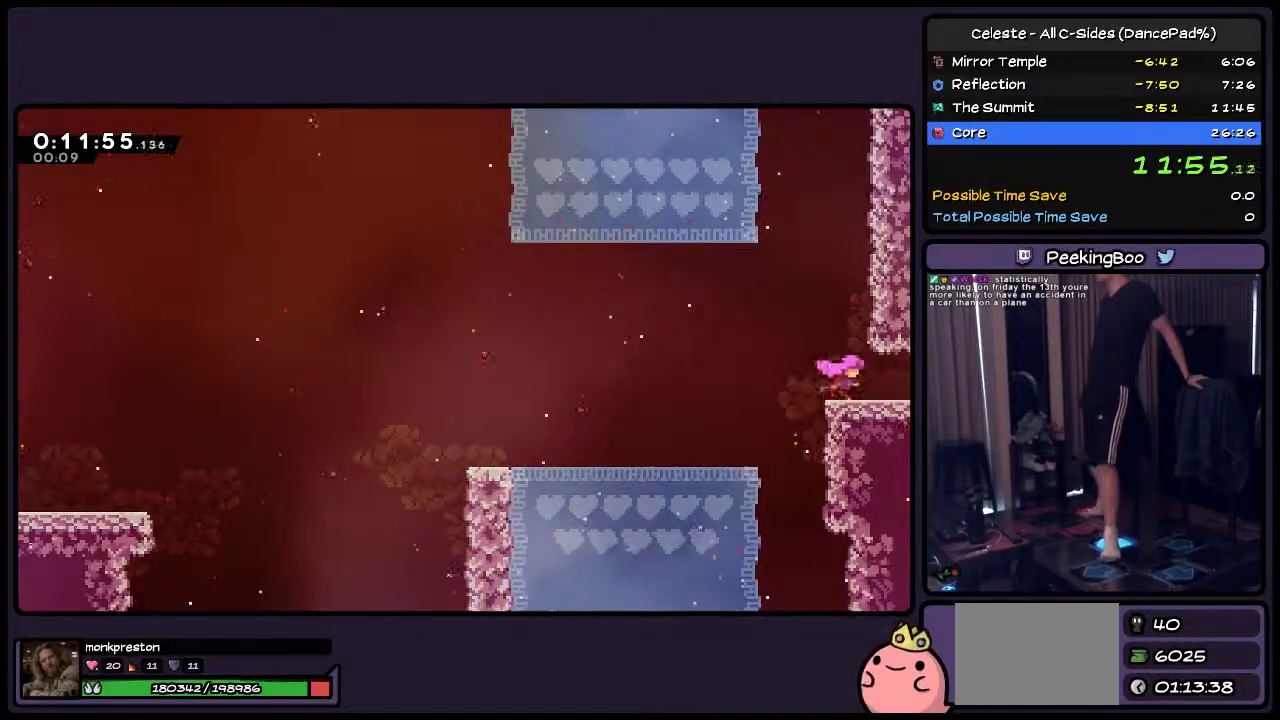
{"buttons": ["DPAD_RIGHT"], "events": [[33, "CROSS", "up"]]}
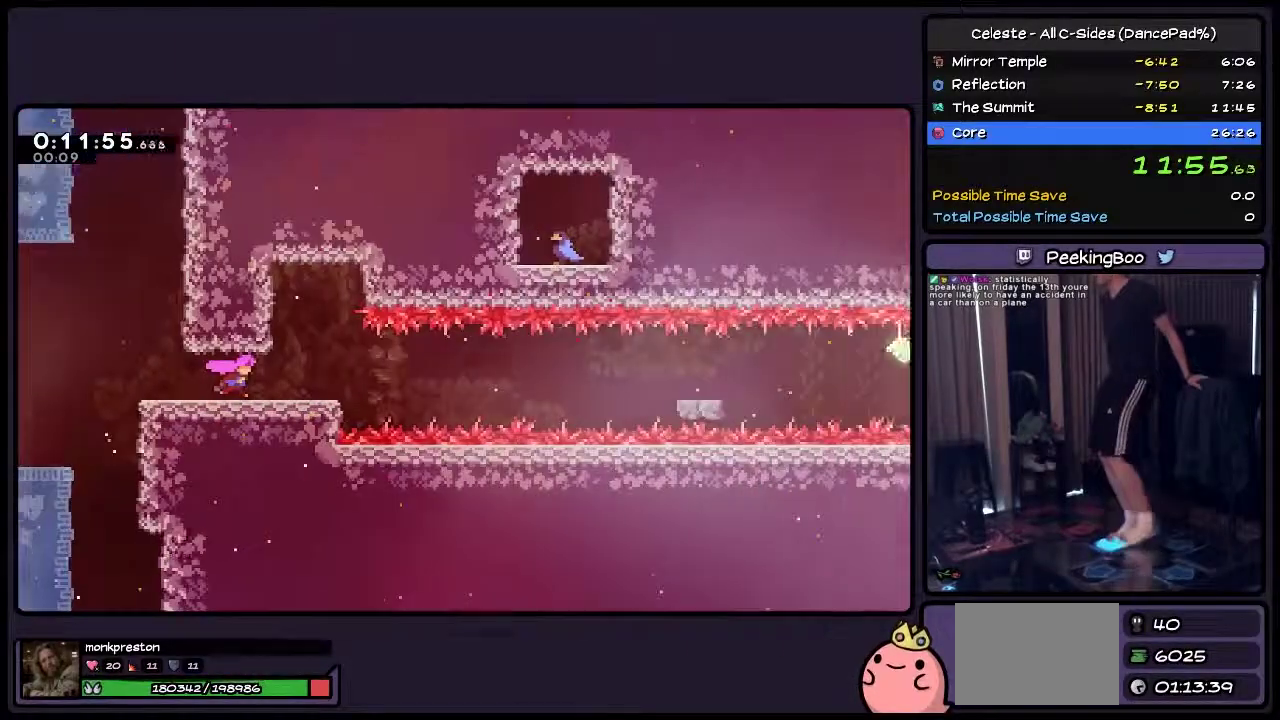
{"buttons": ["DPAD_RIGHT"], "events": []}
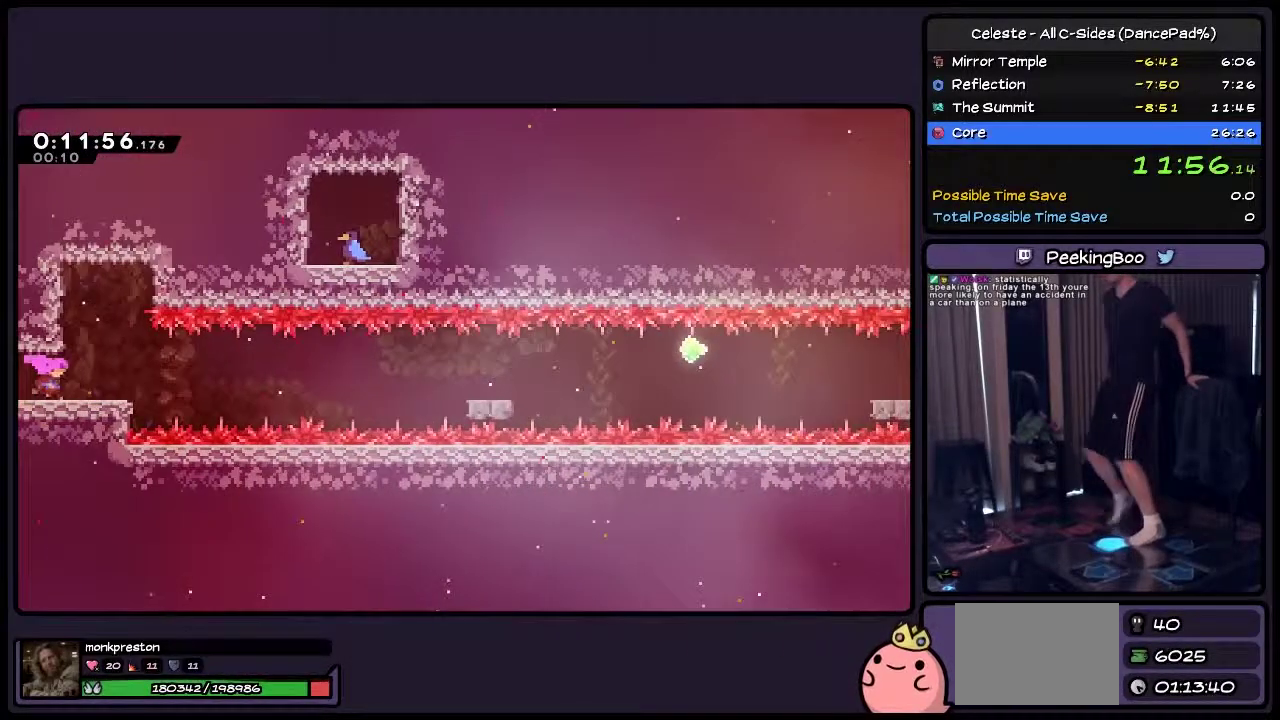
{"buttons": ["TRIANGLE", "DPAD_DOWN", "DPAD_RIGHT"], "events": [[200, "DPAD_DOWN", "down"], [417, "TRIANGLE", "down"]]}
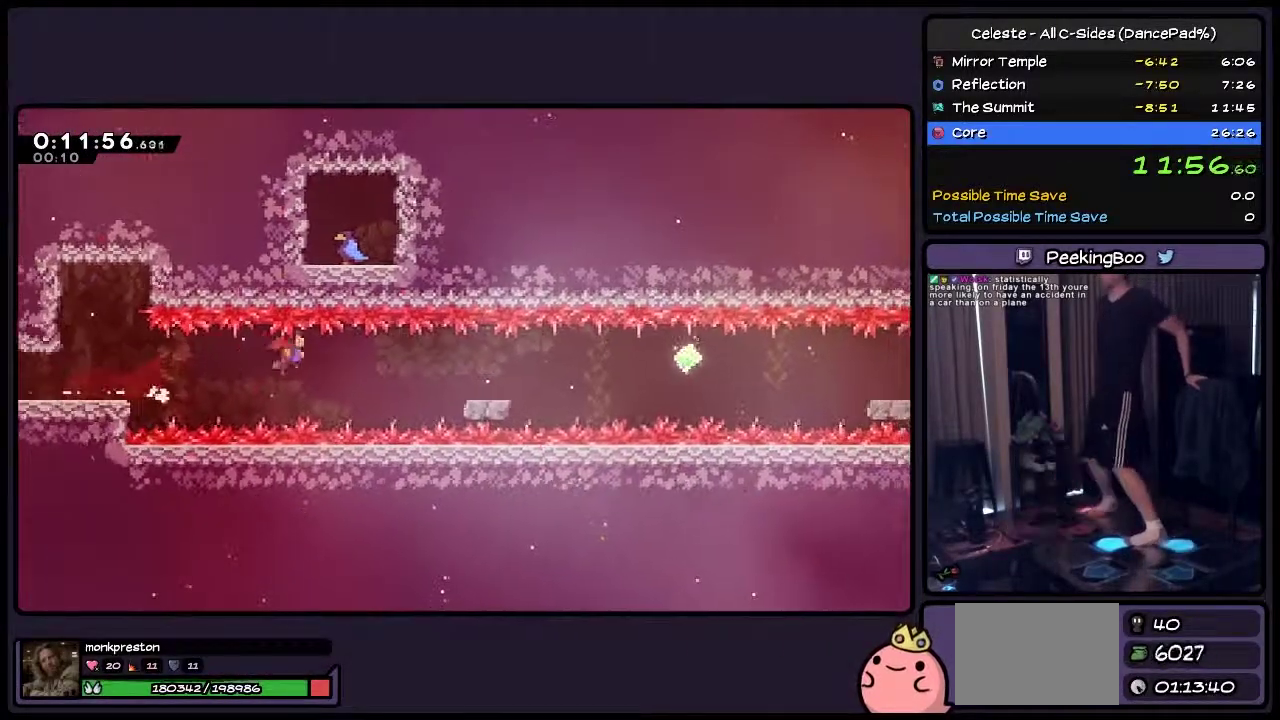
{"buttons": ["DPAD_DOWN", "DPAD_RIGHT"], "events": [[33, "TRIANGLE", "up"], [117, "CROSS", "down"], [367, "CROSS", "up"]]}
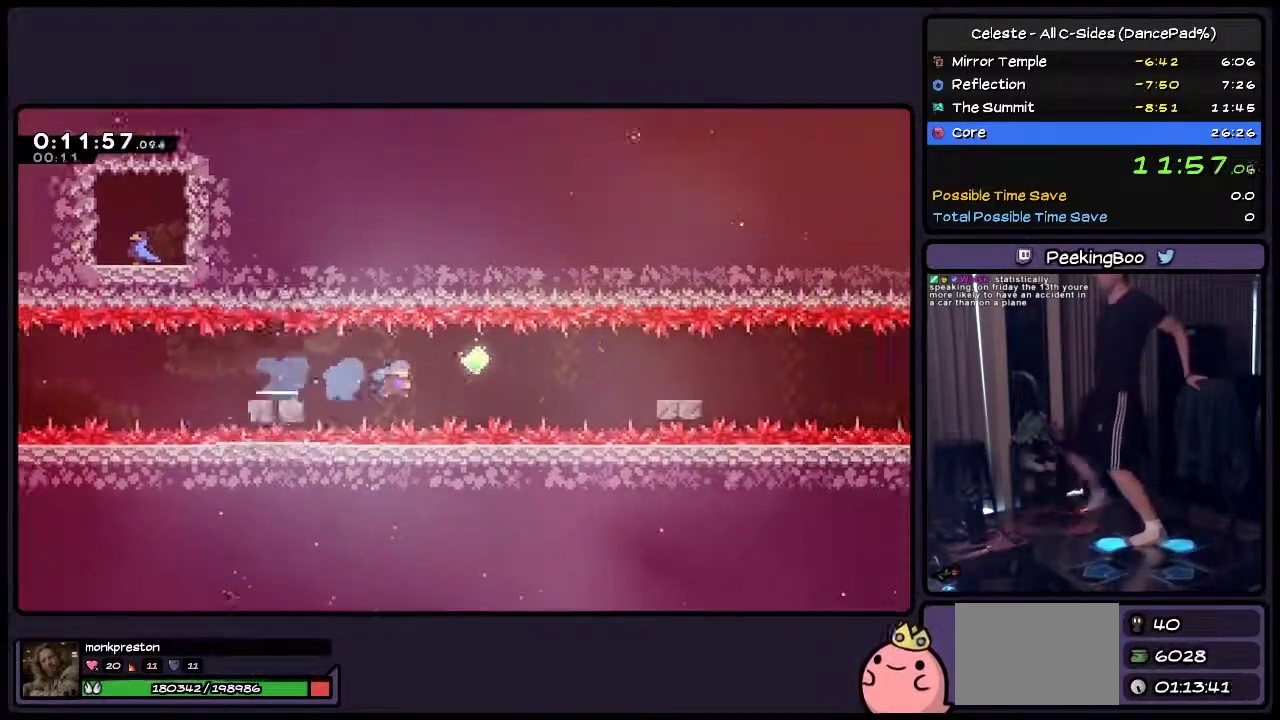
{"buttons": ["DPAD_DOWN", "DPAD_RIGHT"], "events": [[83, "TRIANGLE", "down"], [167, "TRIANGLE", "up"], [200, "CROSS", "down"], [450, "CROSS", "up"]]}
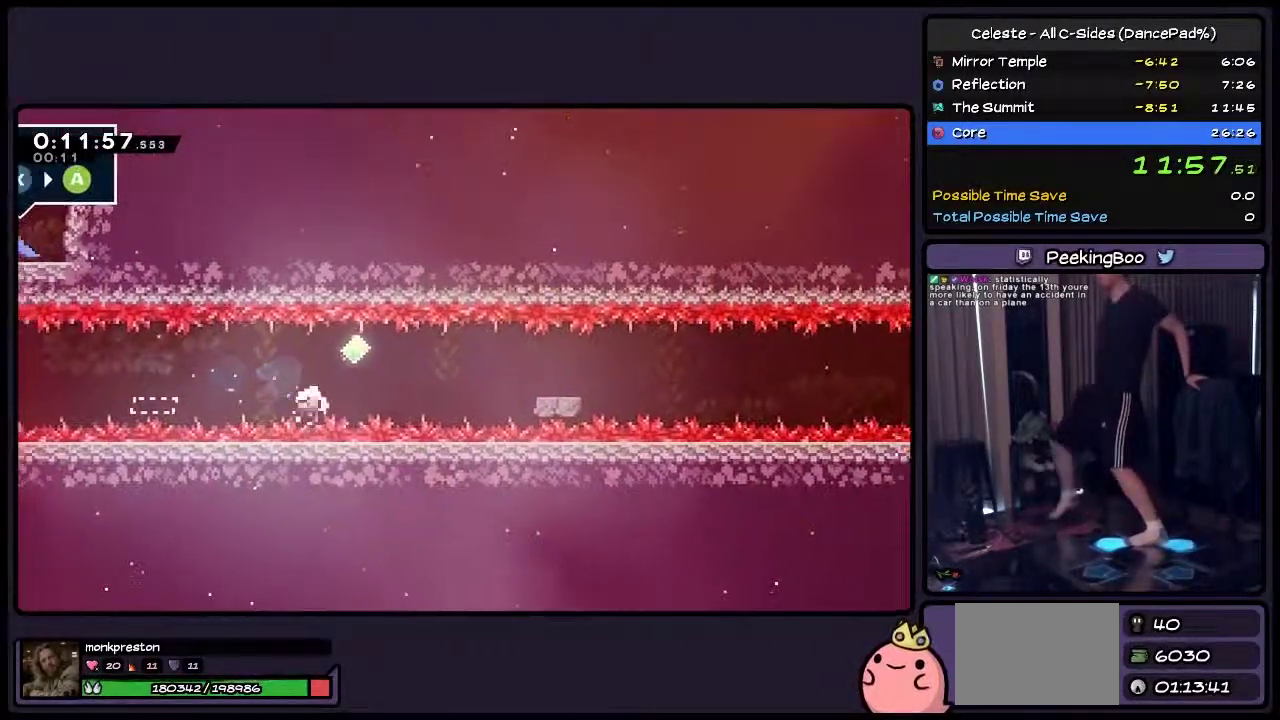
{"buttons": ["CROSS", "DPAD_RIGHT"], "events": [[250, "DPAD_DOWN", "up"], [500, "CROSS", "down"]]}
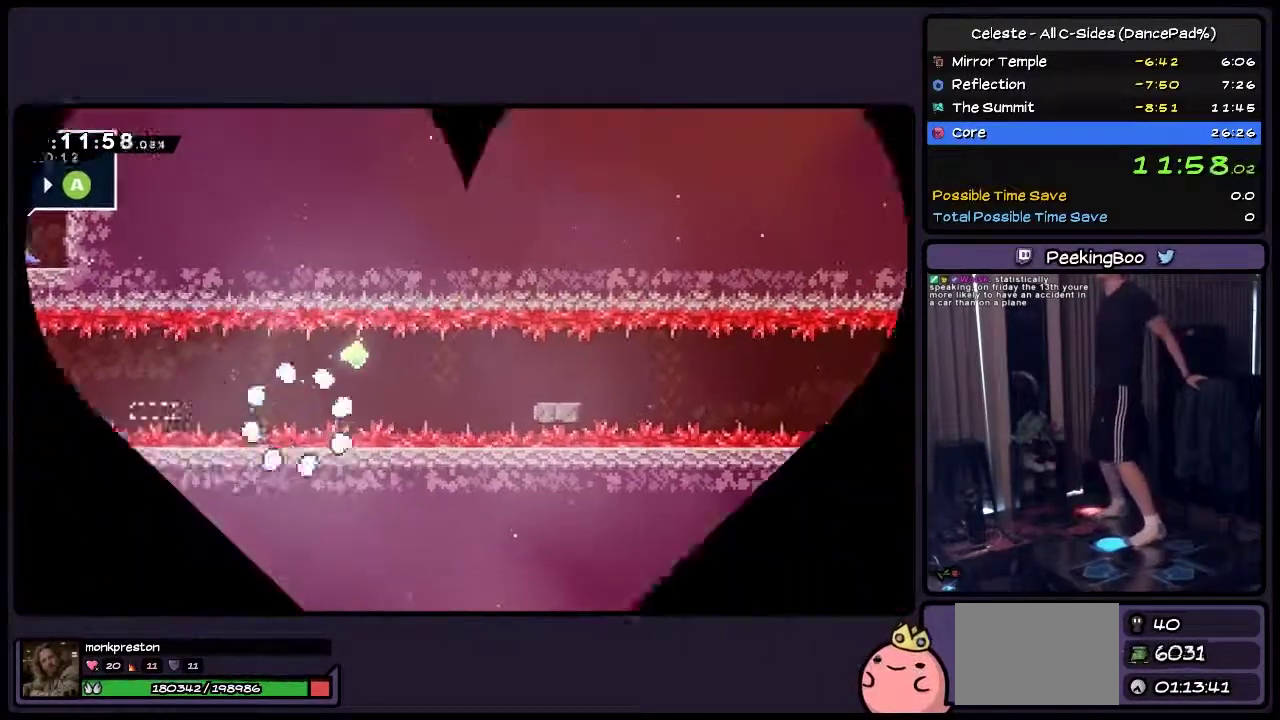
{"buttons": [], "events": [[200, "CROSS", "up"], [417, "DPAD_RIGHT", "up"]]}
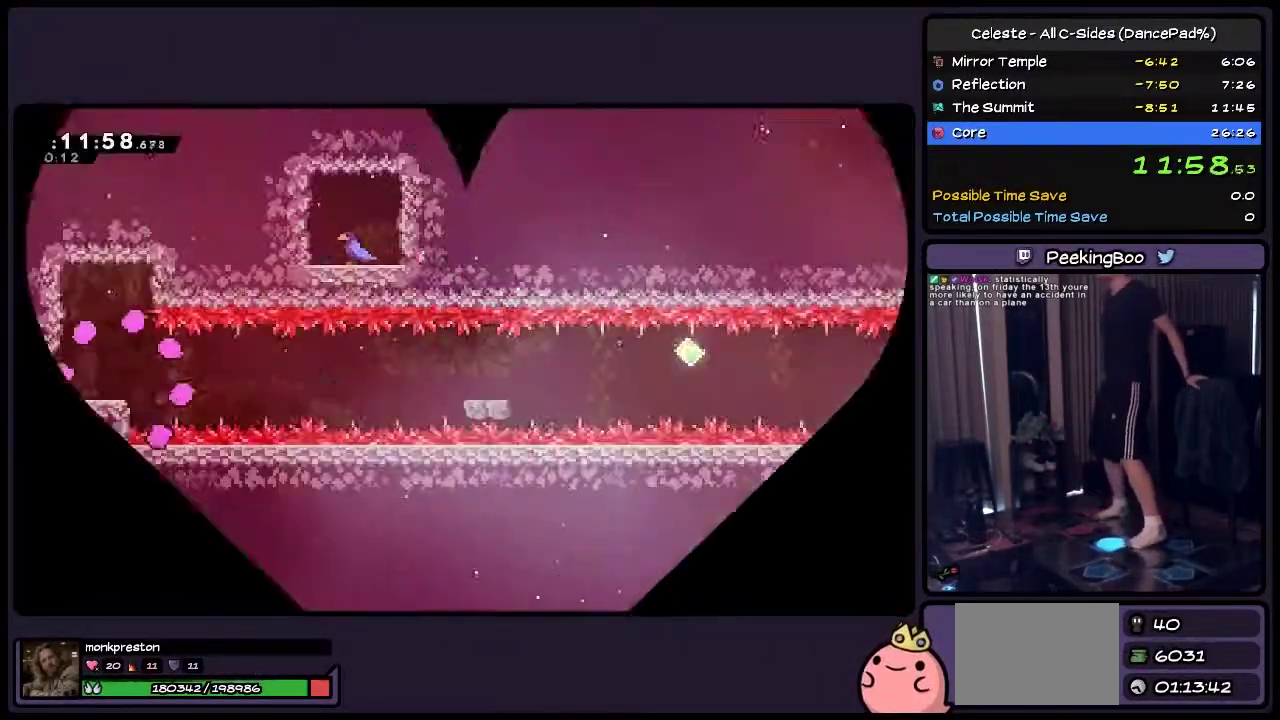
{"buttons": [], "events": [[33, "DPAD_RIGHT", "down"], [167, "DPAD_RIGHT", "up"]]}
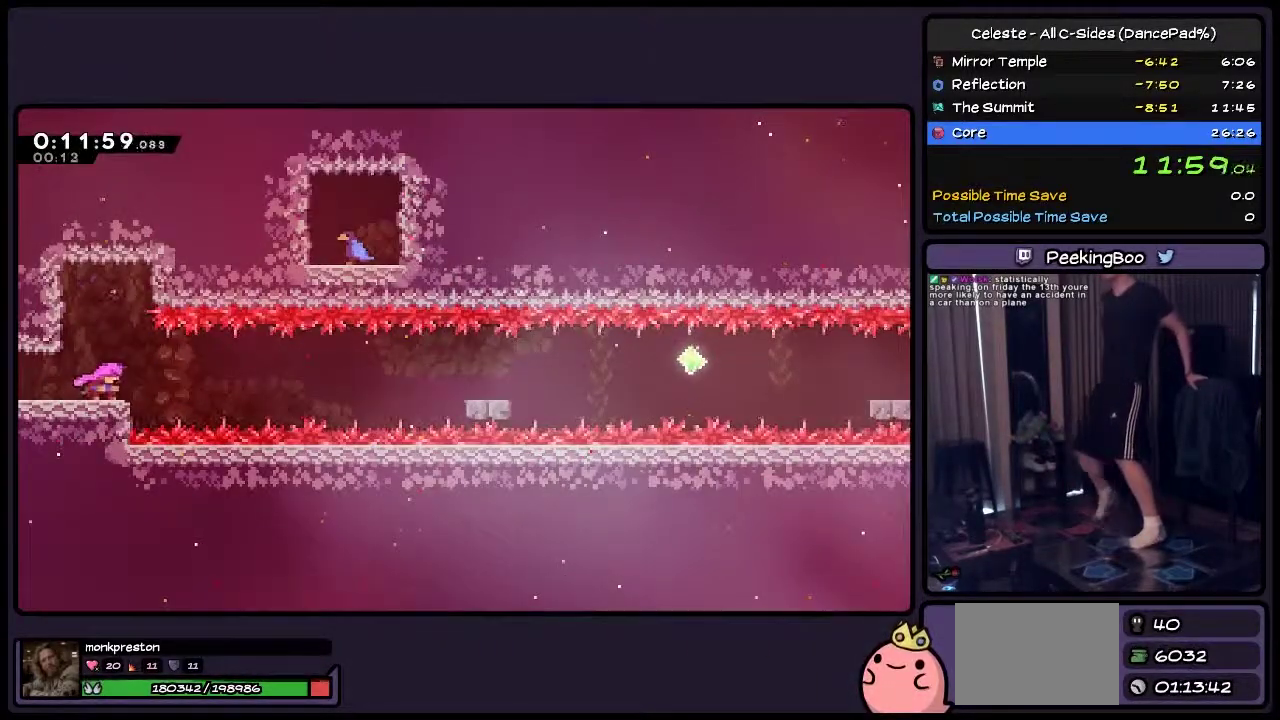
{"buttons": ["TRIANGLE", "DPAD_RIGHT"], "events": [[283, "DPAD_RIGHT", "down"], [500, "TRIANGLE", "down"]]}
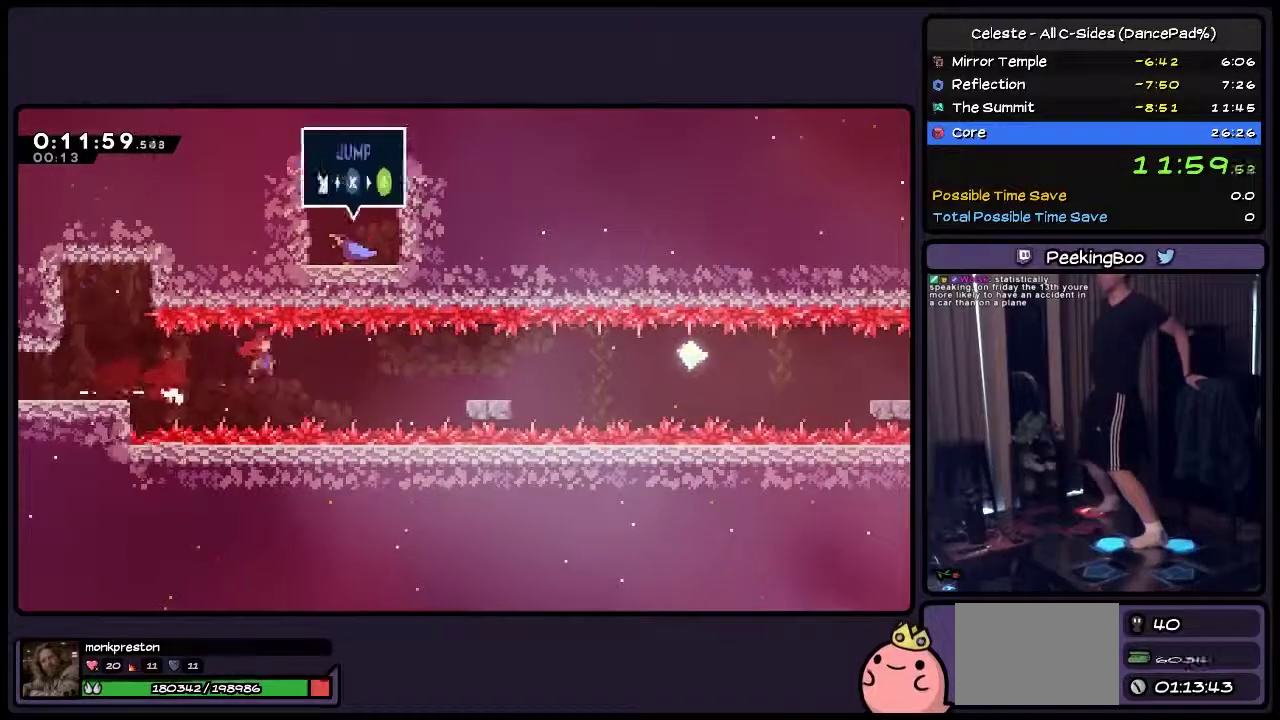
{"buttons": ["CROSS", "TRIANGLE", "DPAD_DOWN", "DPAD_RIGHT"], "events": [[83, "DPAD_DOWN", "down"], [200, "CROSS", "down"], [200, "TRIANGLE", "up"], [500, "TRIANGLE", "down"]]}
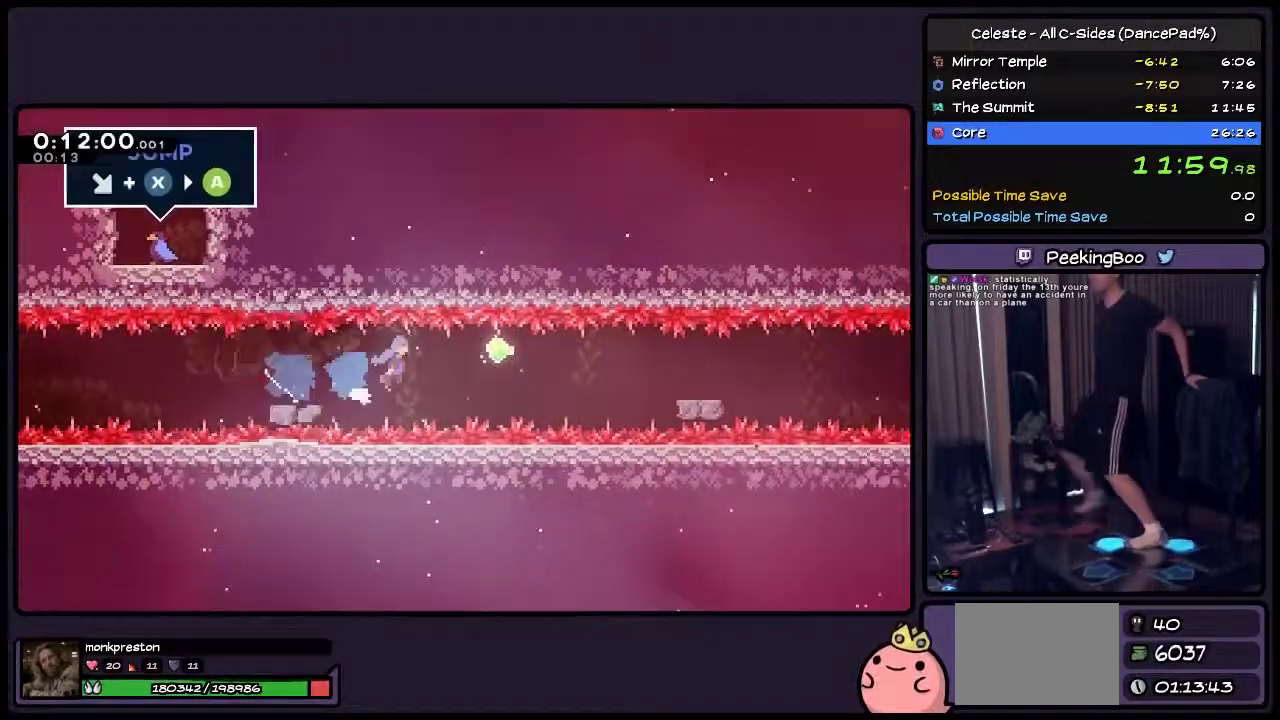
{"buttons": ["DPAD_DOWN", "DPAD_RIGHT"], "events": [[167, "TRIANGLE", "up"], [367, "CROSS", "up"]]}
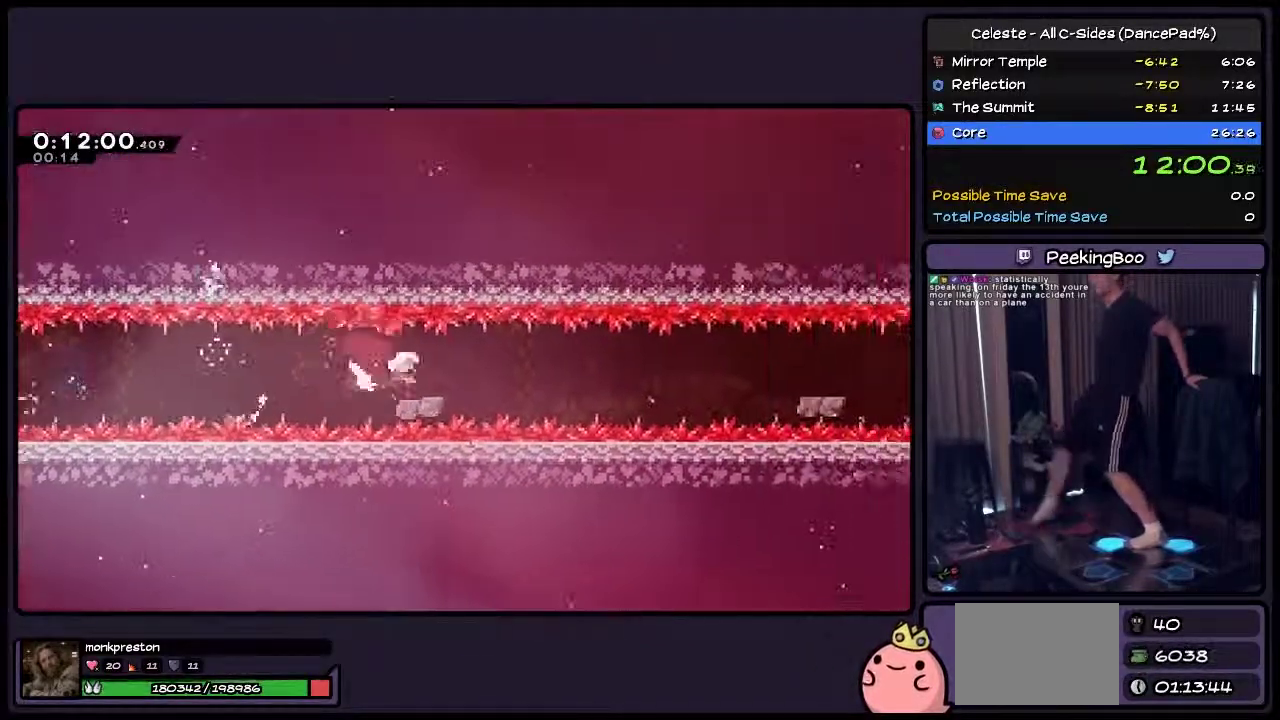
{"buttons": ["DPAD_DOWN", "DPAD_RIGHT"], "events": [[83, "TRIANGLE", "down"], [250, "TRIANGLE", "up"], [333, "CROSS", "down"], [500, "CROSS", "up"]]}
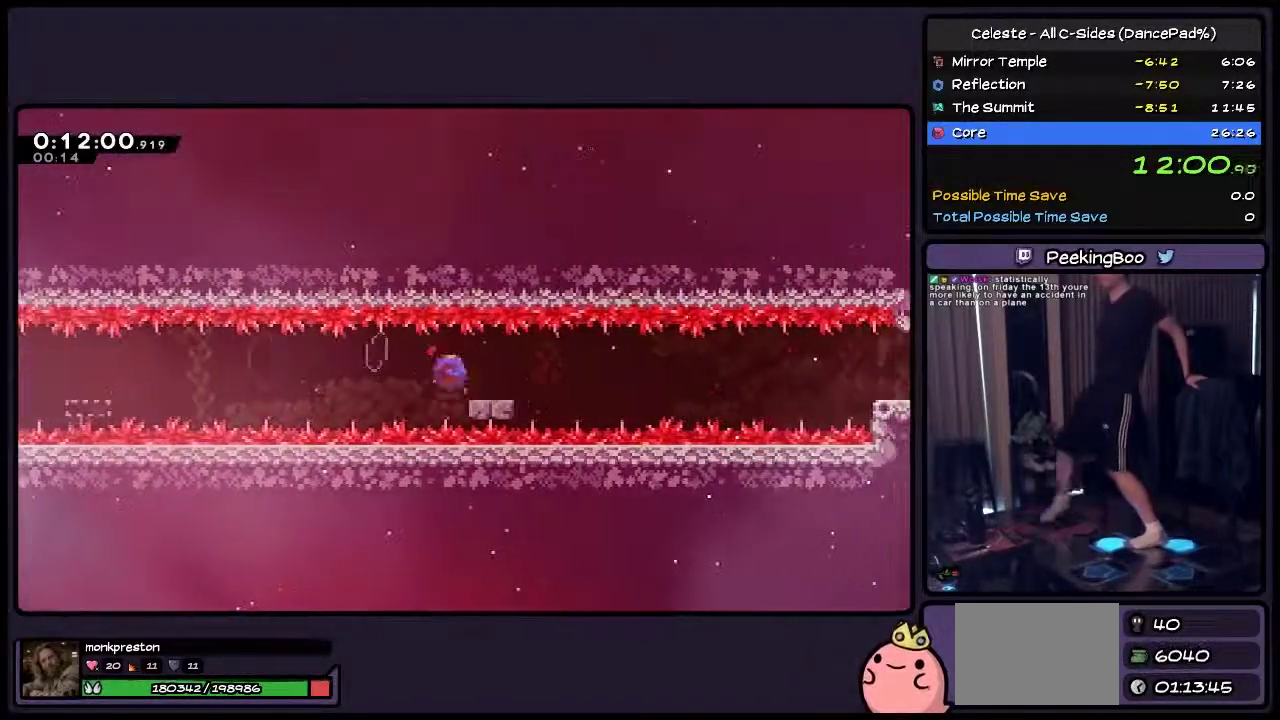
{"buttons": ["CROSS", "DPAD_DOWN", "DPAD_RIGHT"], "events": [[117, "TRIANGLE", "down"], [367, "TRIANGLE", "up"], [500, "CROSS", "down"]]}
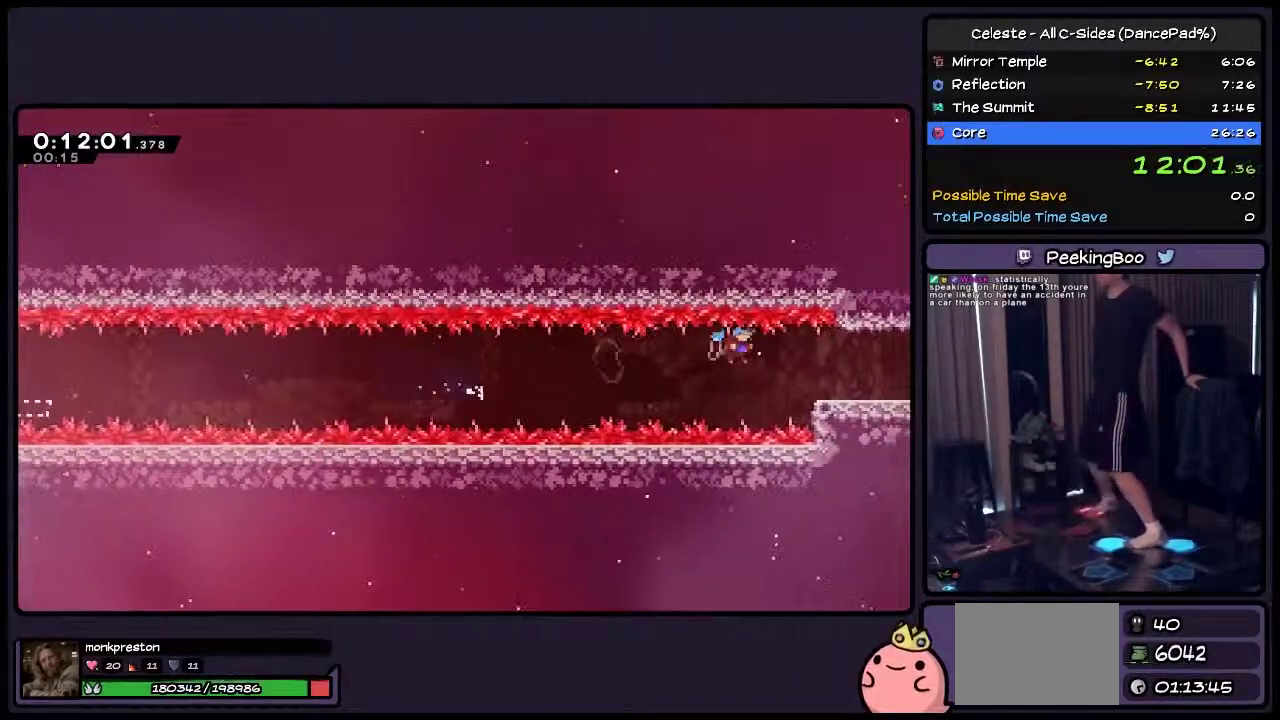
{"buttons": ["DPAD_RIGHT"], "events": [[333, "CROSS", "up"], [500, "DPAD_DOWN", "up"]]}
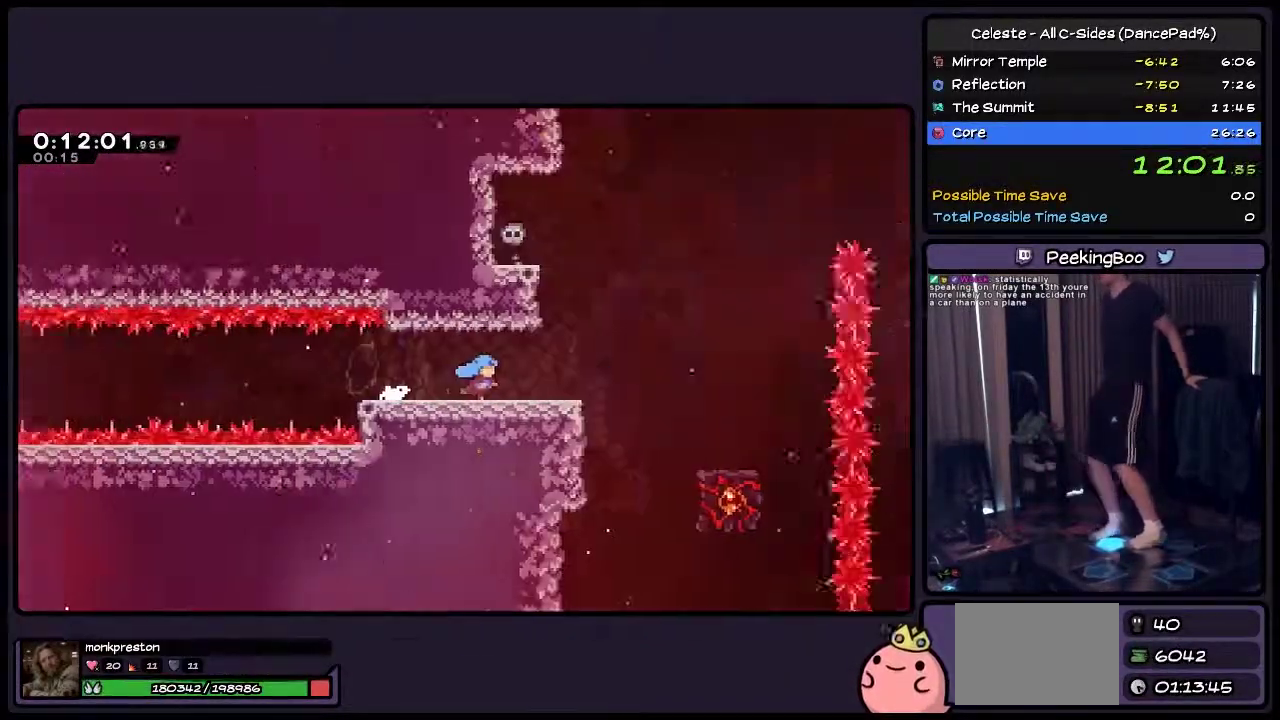
{"buttons": ["DPAD_RIGHT"], "events": []}
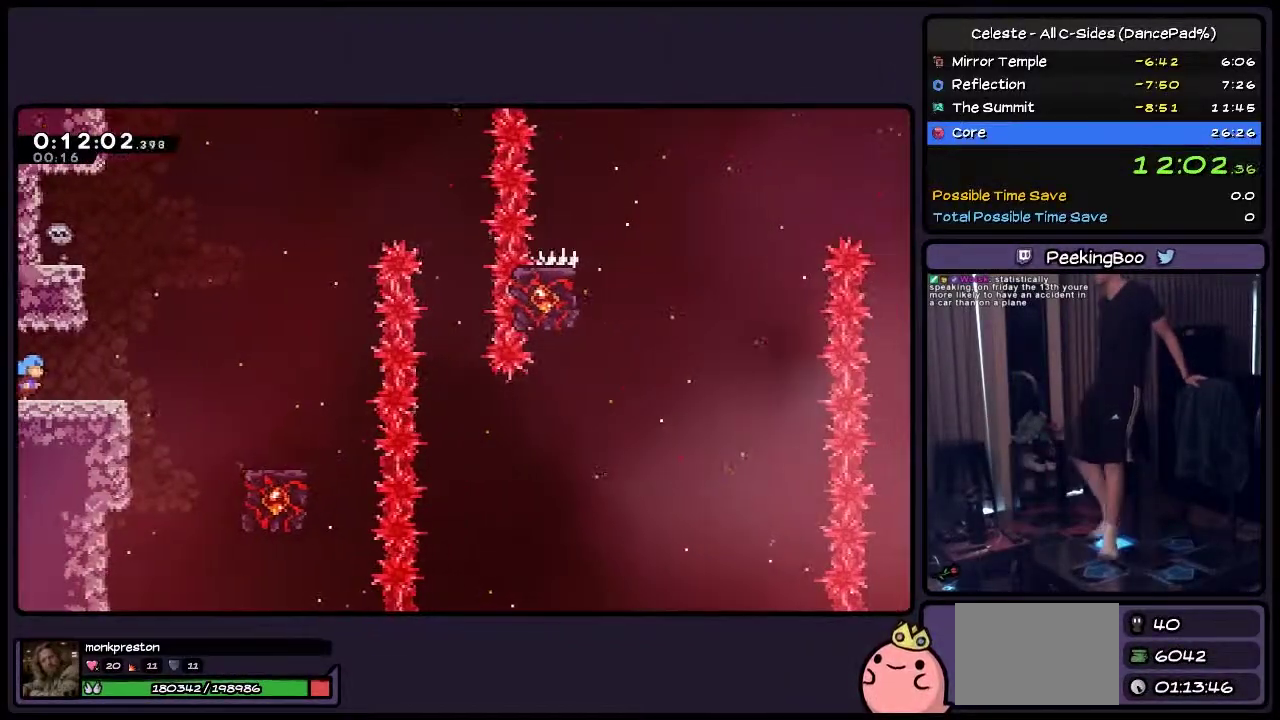
{"buttons": ["CROSS", "DPAD_RIGHT"], "events": [[417, "CROSS", "down"]]}
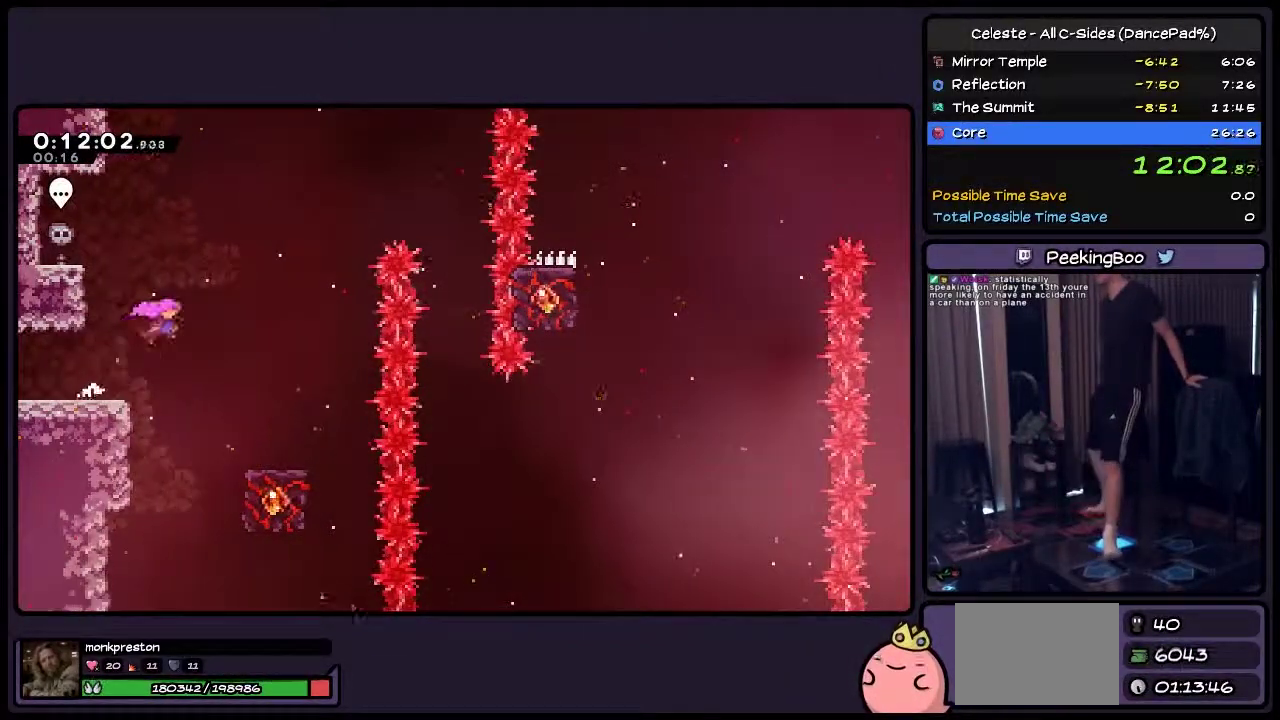
{"buttons": ["DPAD_RIGHT"], "events": [[83, "CROSS", "up"]]}
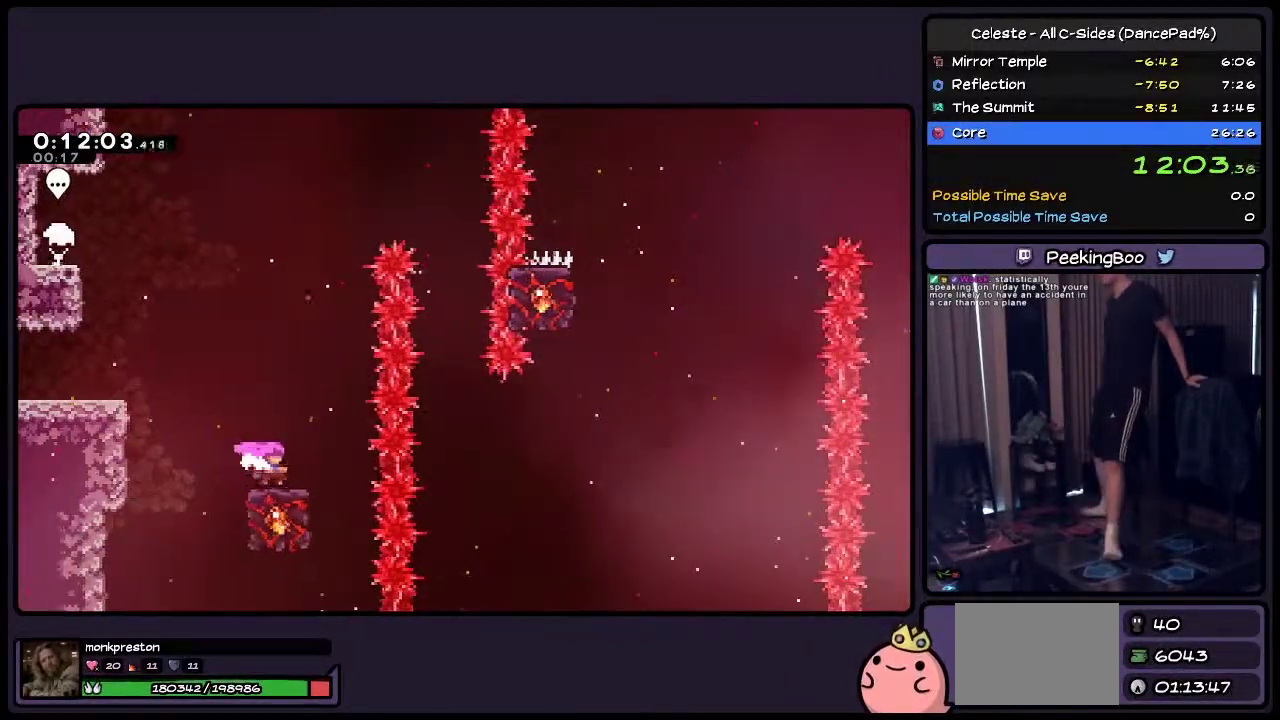
{"buttons": ["DPAD_RIGHT"], "events": [[33, "DPAD_RIGHT", "up"], [417, "DPAD_RIGHT", "down"]]}
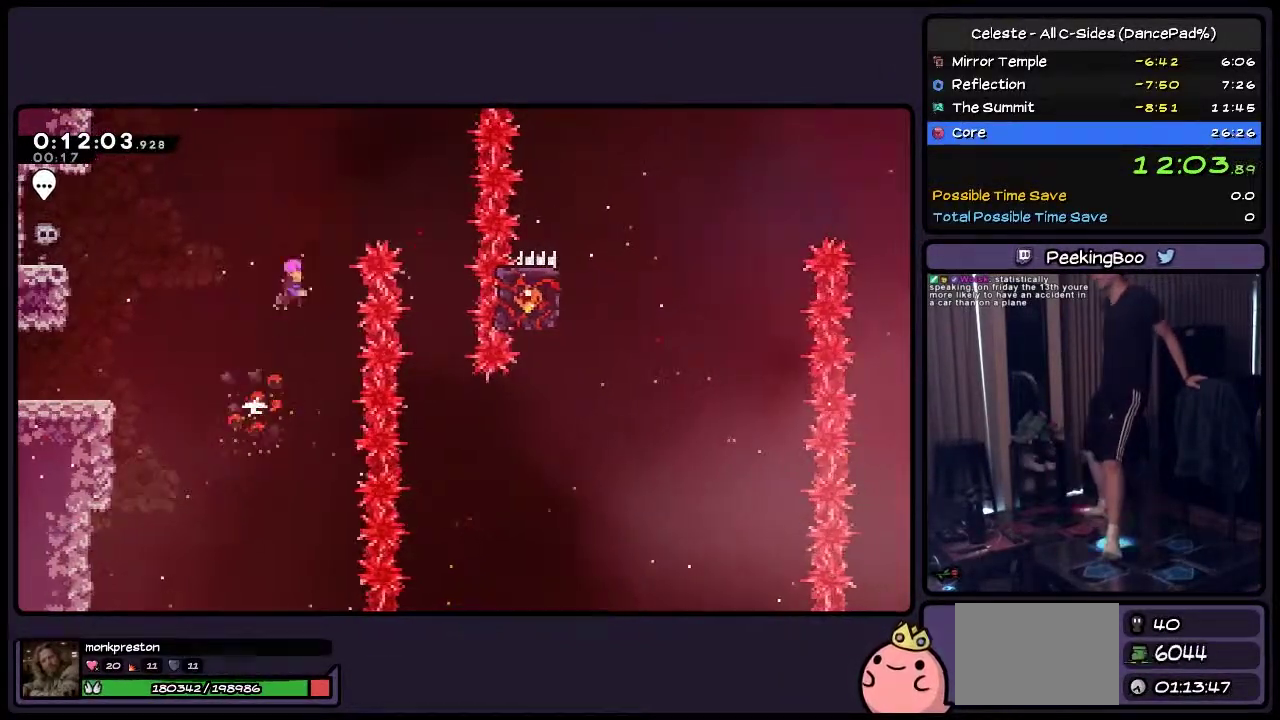
{"buttons": ["CROSS", "DPAD_RIGHT"], "events": [[117, "CROSS", "down"]]}
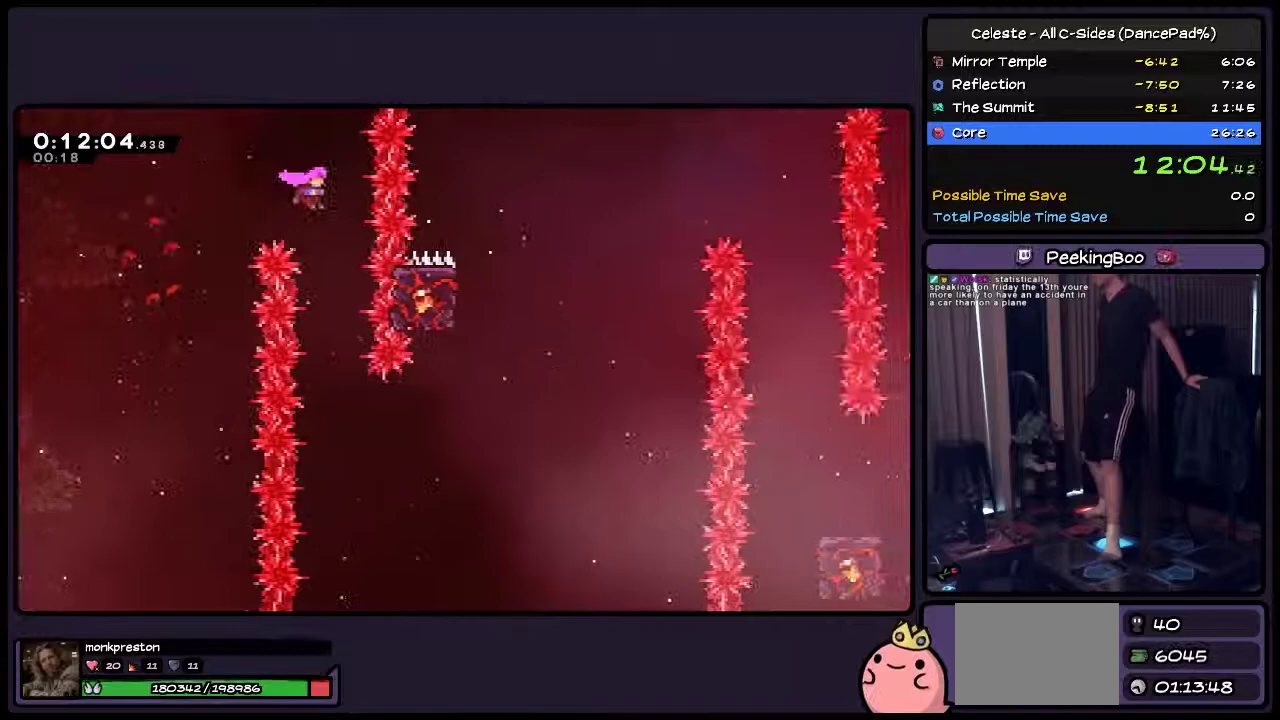
{"buttons": [], "events": [[117, "DPAD_RIGHT", "up"], [367, "CROSS", "up"]]}
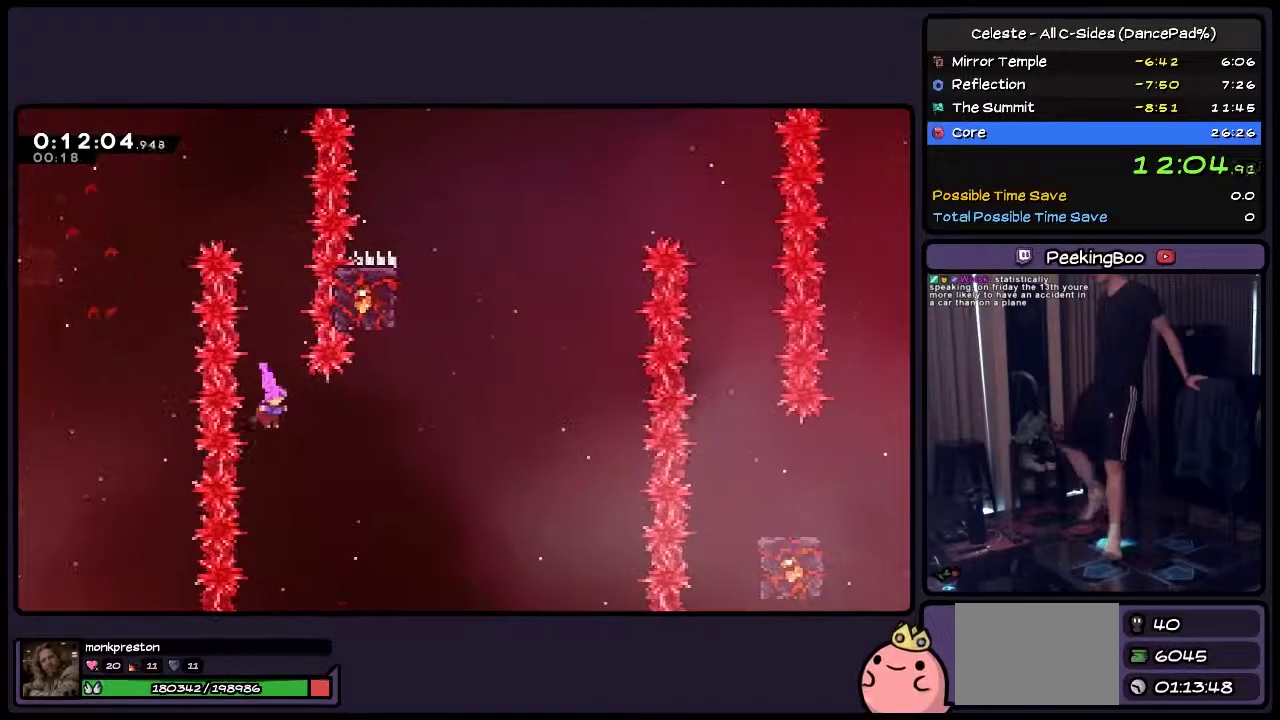
{"buttons": ["DPAD_UP", "DPAD_RIGHT"], "events": [[33, "DPAD_RIGHT", "down"], [250, "DPAD_UP", "down"], [333, "TRIANGLE", "down"], [500, "TRIANGLE", "up"]]}
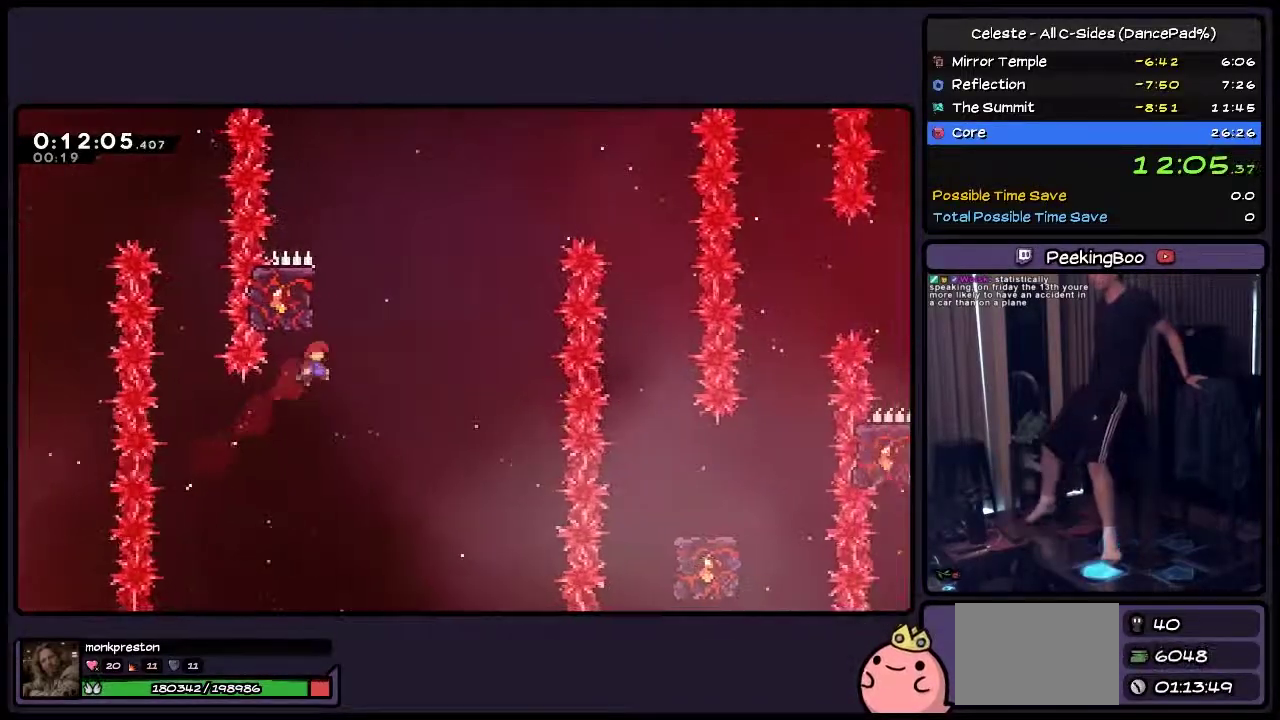
{"buttons": ["DPAD_UP"], "events": [[33, "DPAD_RIGHT", "up"], [250, "TRIANGLE", "down"], [417, "TRIANGLE", "up"]]}
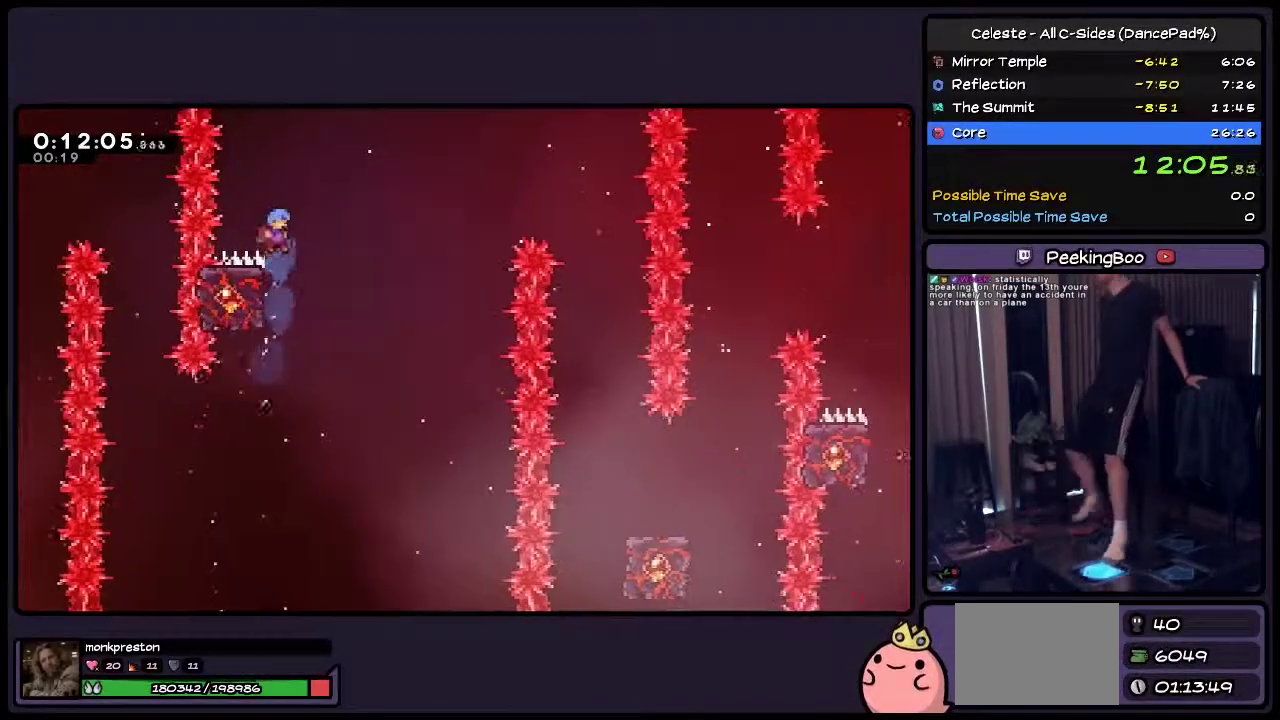
{"buttons": ["SQUARE", "DPAD_LEFT"], "events": [[167, "DPAD_UP", "up"], [333, "SQUARE", "down"], [417, "DPAD_LEFT", "down"]]}
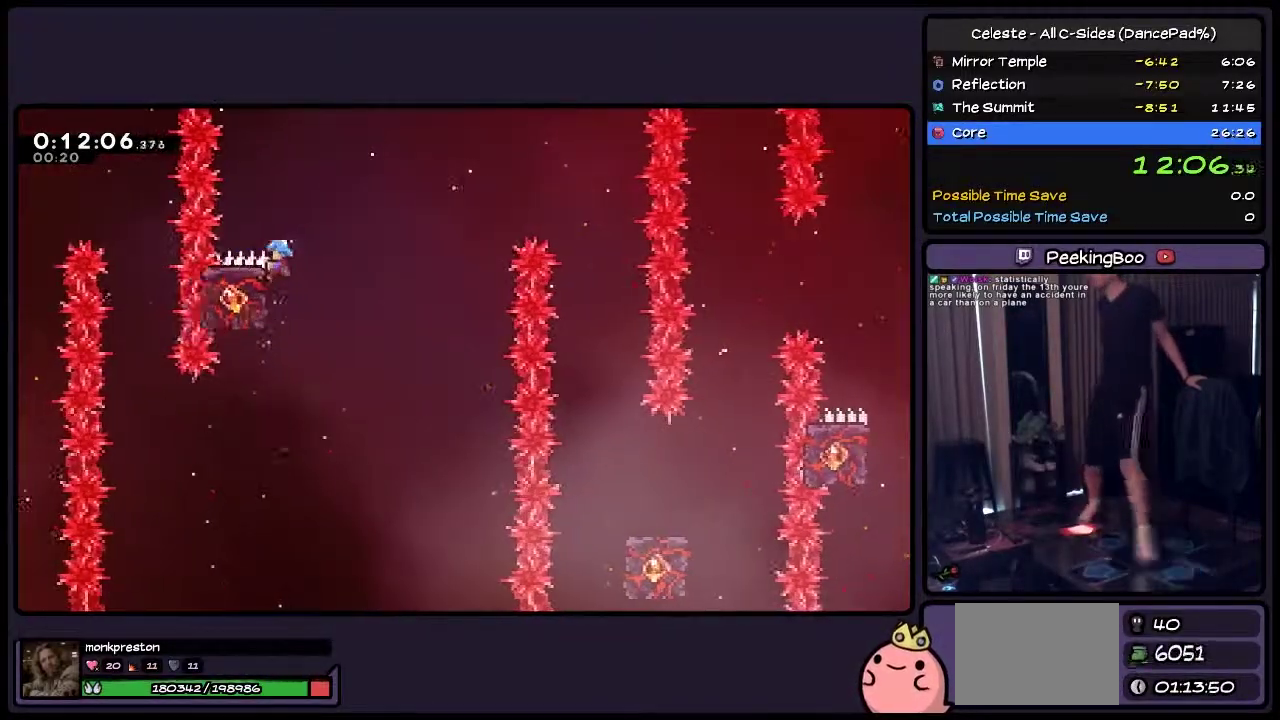
{"buttons": ["CROSS", "SQUARE", "DPAD_RIGHT"], "events": [[33, "DPAD_LEFT", "up"], [200, "DPAD_RIGHT", "down"], [417, "CROSS", "down"]]}
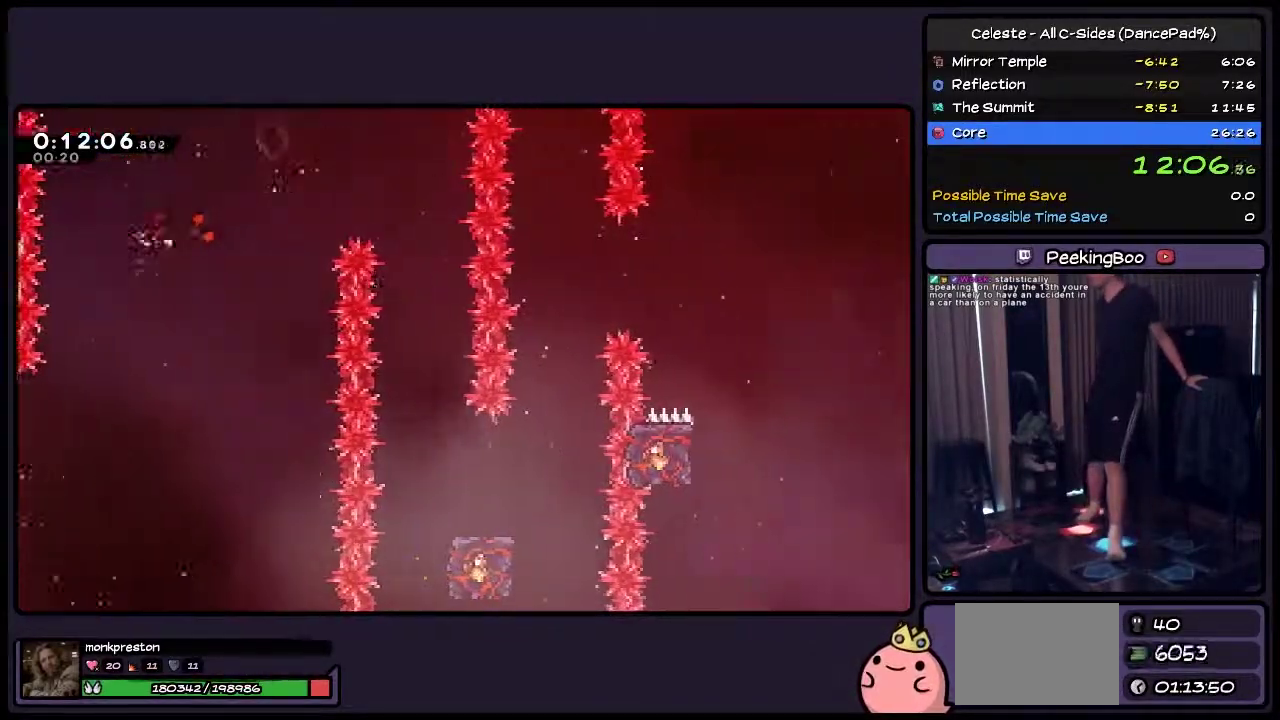
{"buttons": ["SQUARE"], "events": [[167, "CROSS", "up"], [367, "DPAD_RIGHT", "up"]]}
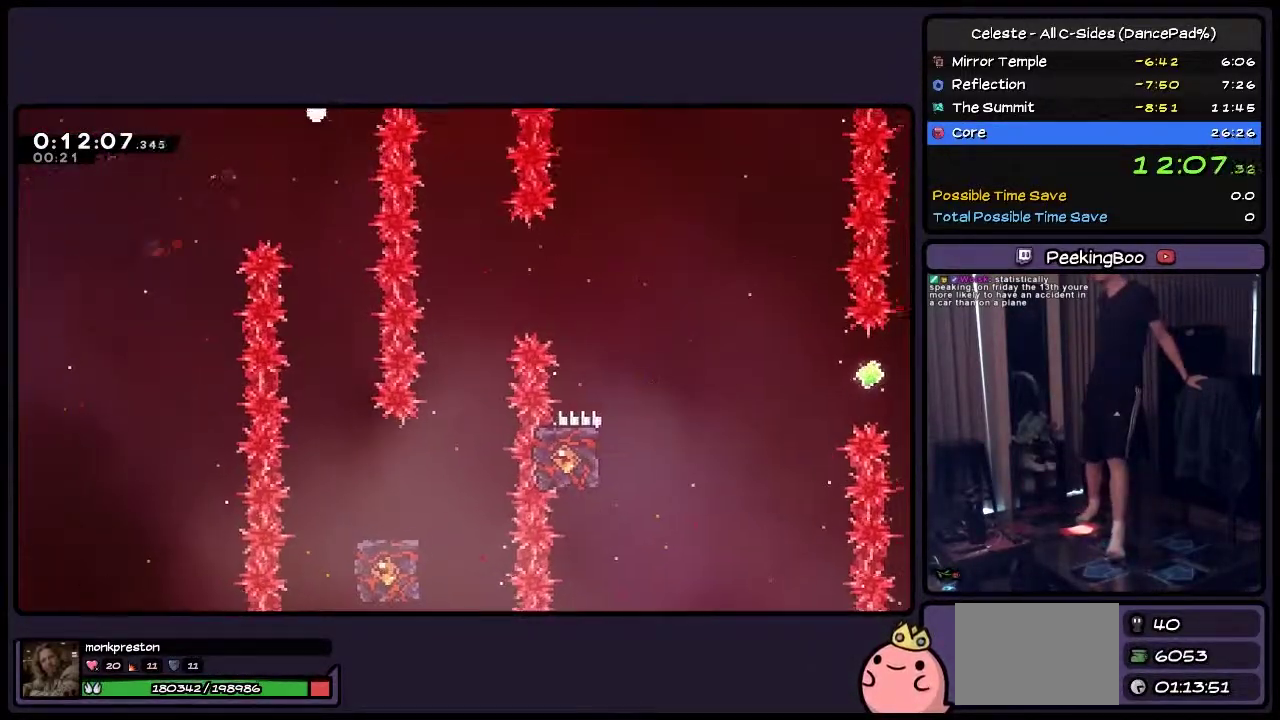
{"buttons": ["SQUARE"], "events": []}
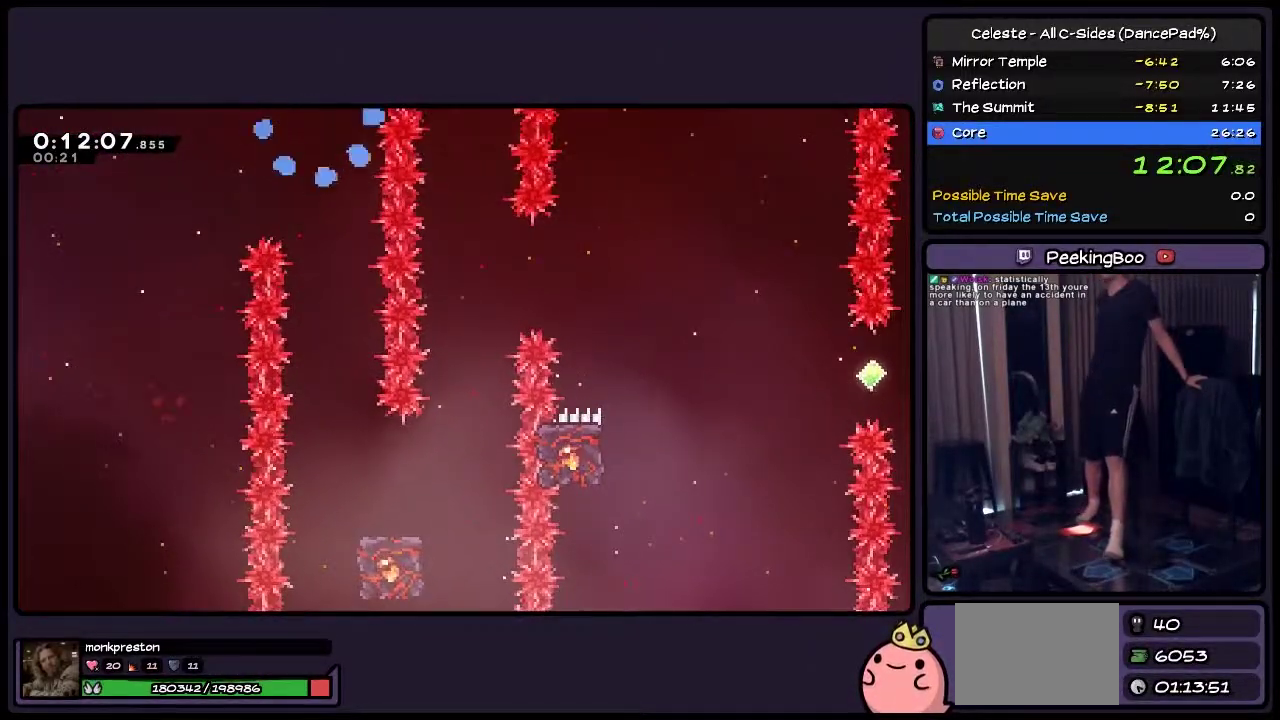
{"buttons": ["SQUARE"], "events": []}
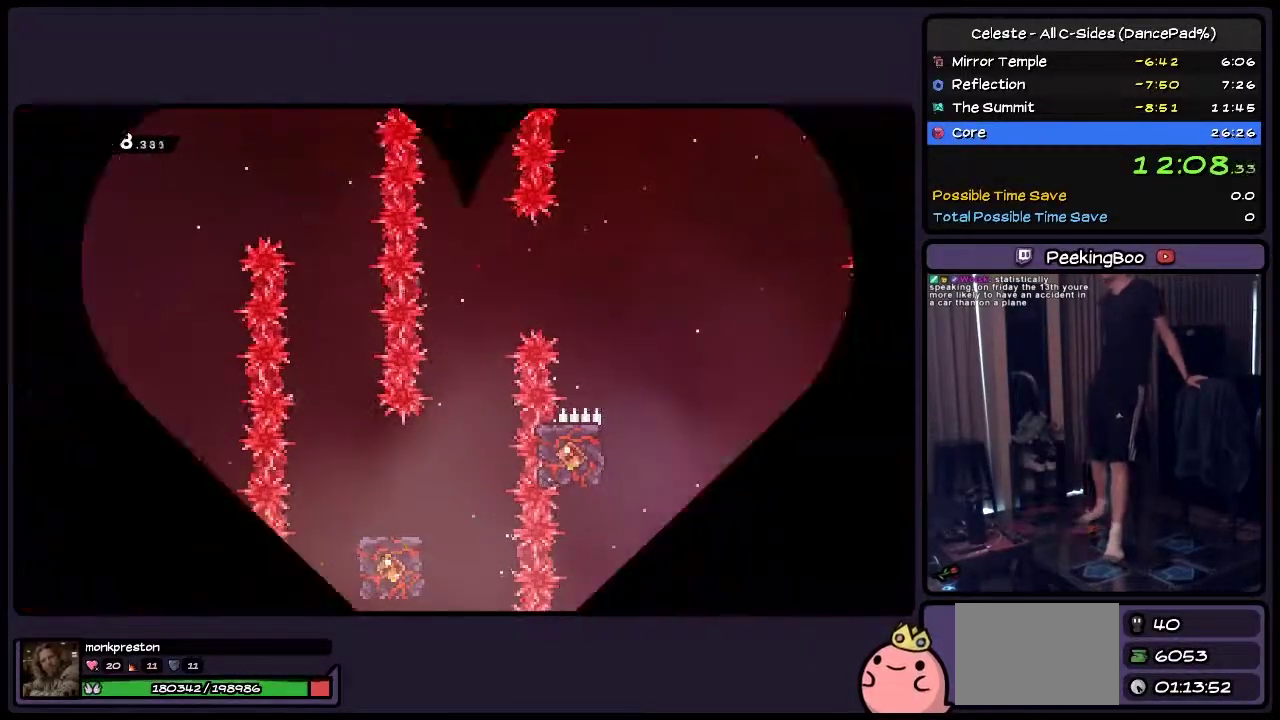
{"buttons": [], "events": [[33, "SQUARE", "up"]]}